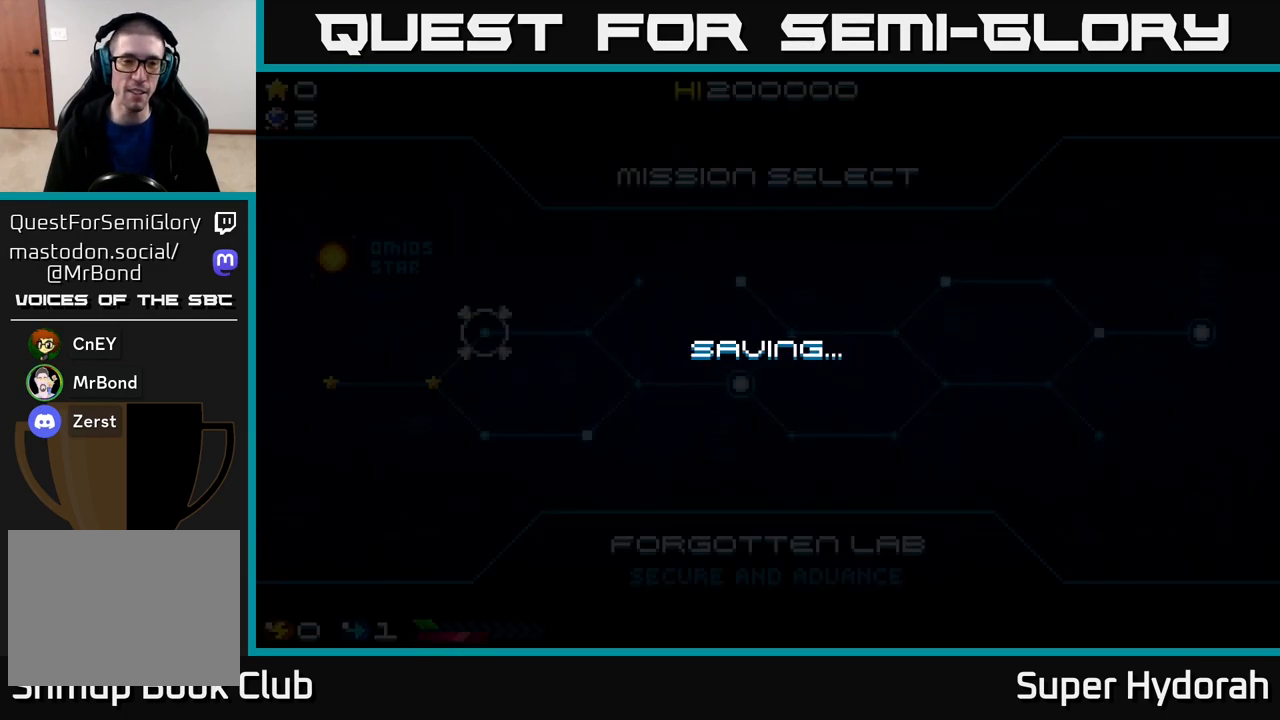
Gameplay with a controller (Xbox layout); each line is a JSON object with the inputs held at the frame after it. "events" lists button and stick changes between this image and that frame as [ms after this image, input, new state], when the widget could be followed in between. Not read: left_stick right_stick.
{"buttons": [], "events": []}
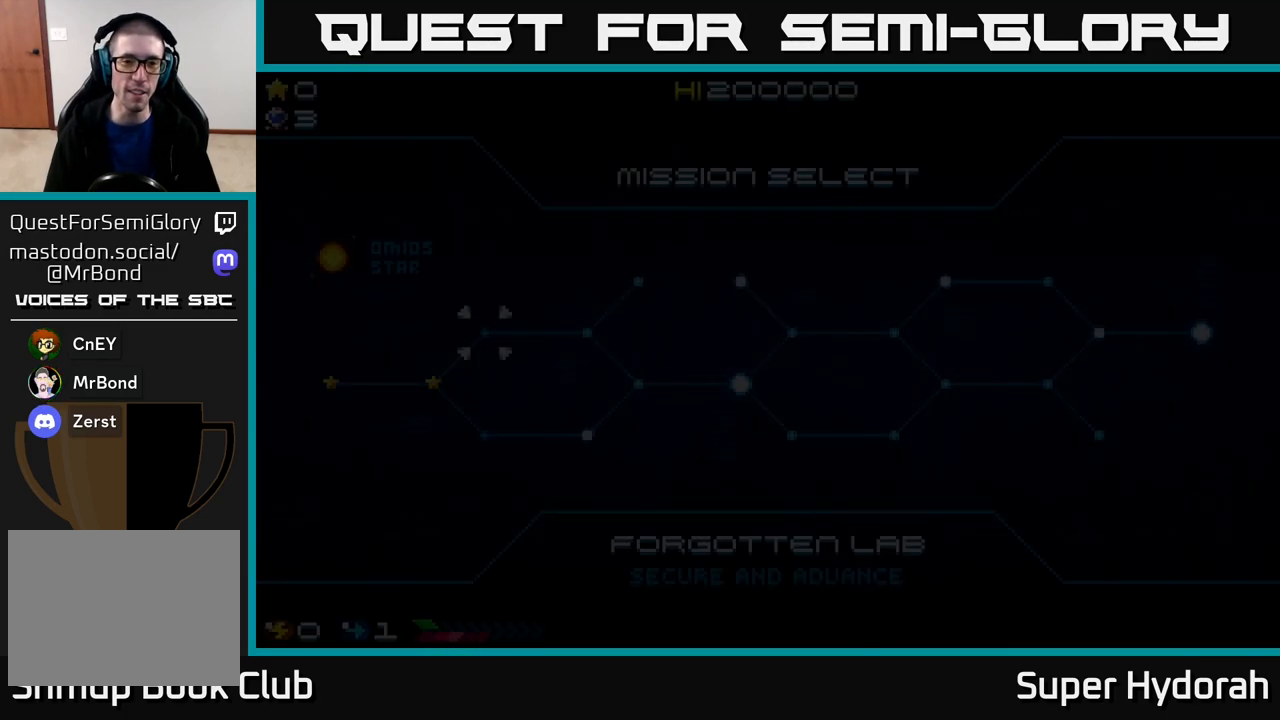
{"buttons": [], "events": []}
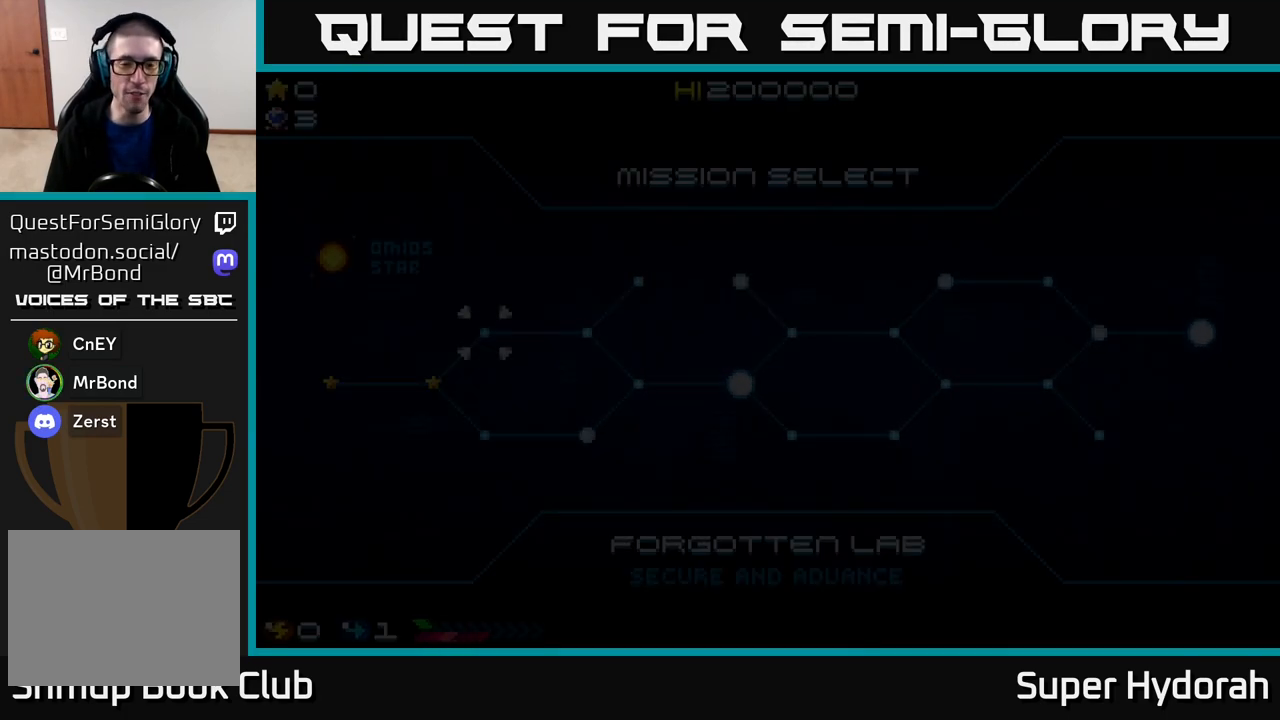
{"buttons": ["START"], "events": [[500, "START", "down"]]}
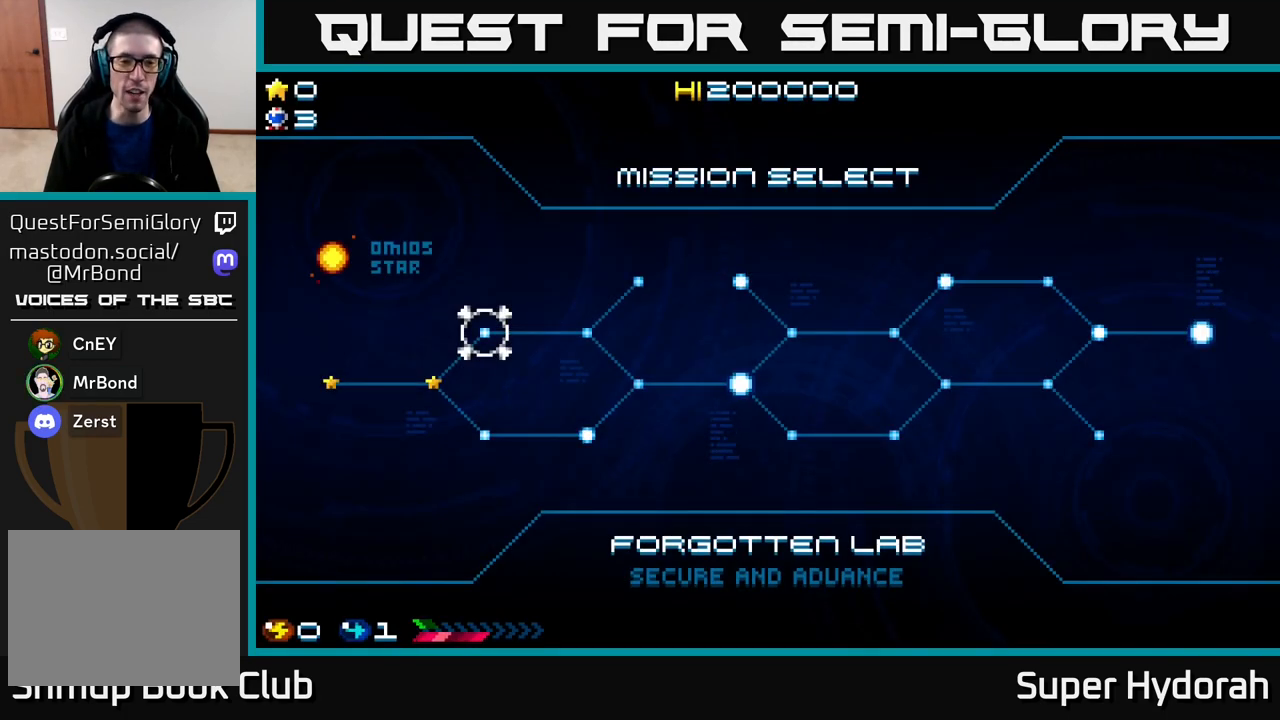
{"buttons": [], "events": [[117, "START", "up"], [417, "DPAD_DOWN", "down"], [483, "DPAD_DOWN", "up"]]}
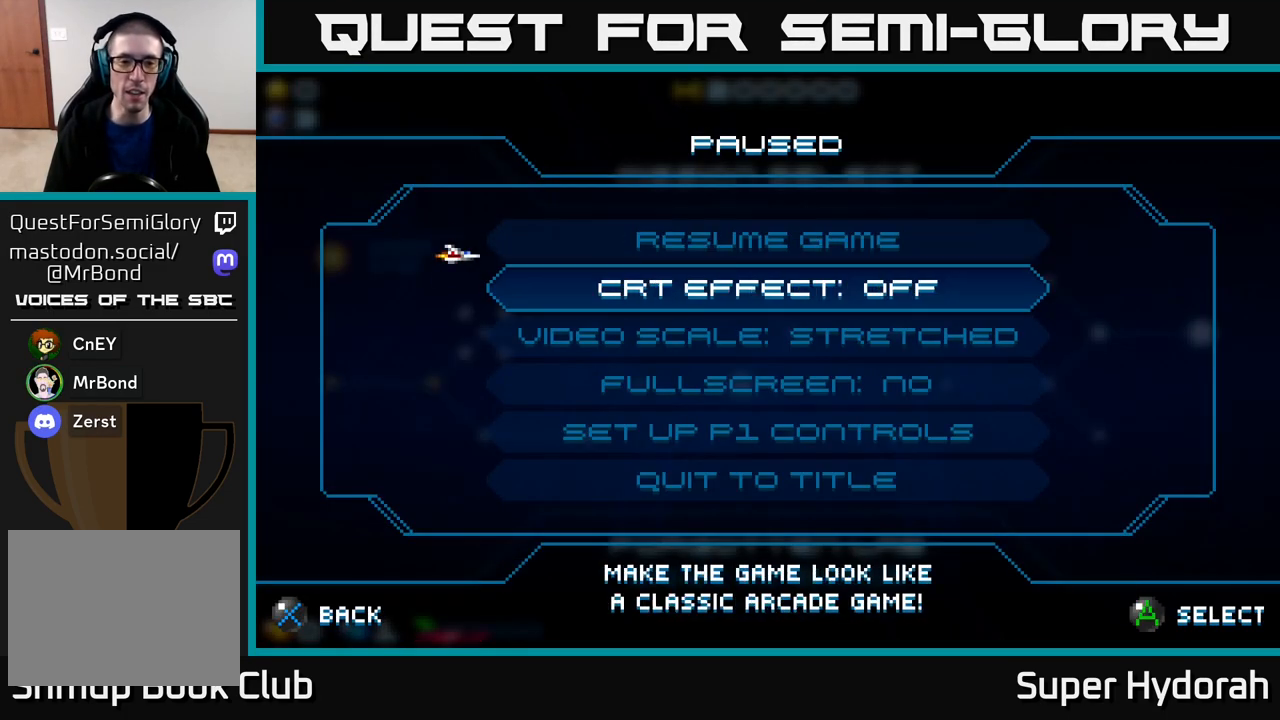
{"buttons": [], "events": [[67, "DPAD_DOWN", "down"], [133, "DPAD_DOWN", "up"], [217, "DPAD_DOWN", "down"], [283, "DPAD_DOWN", "up"], [367, "DPAD_DOWN", "down"], [417, "DPAD_DOWN", "up"]]}
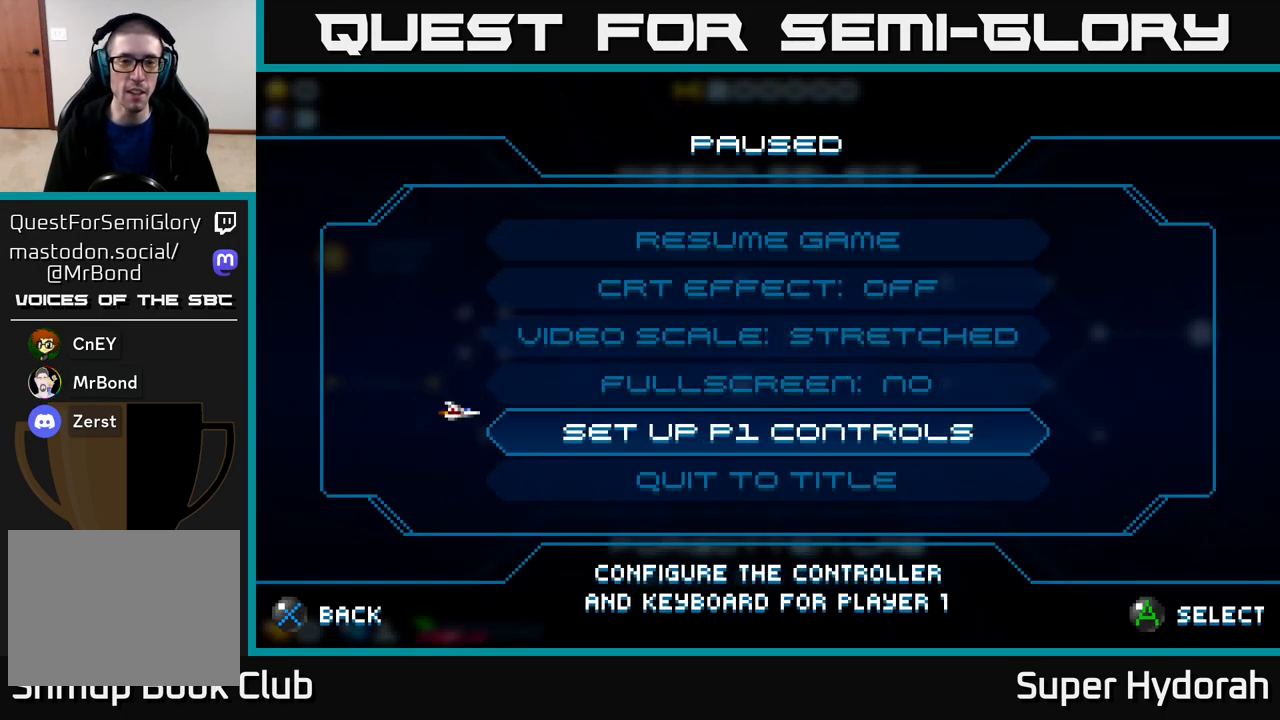
{"buttons": [], "events": [[33, "DPAD_DOWN", "down"], [117, "DPAD_DOWN", "up"], [333, "A", "down"], [417, "A", "up"]]}
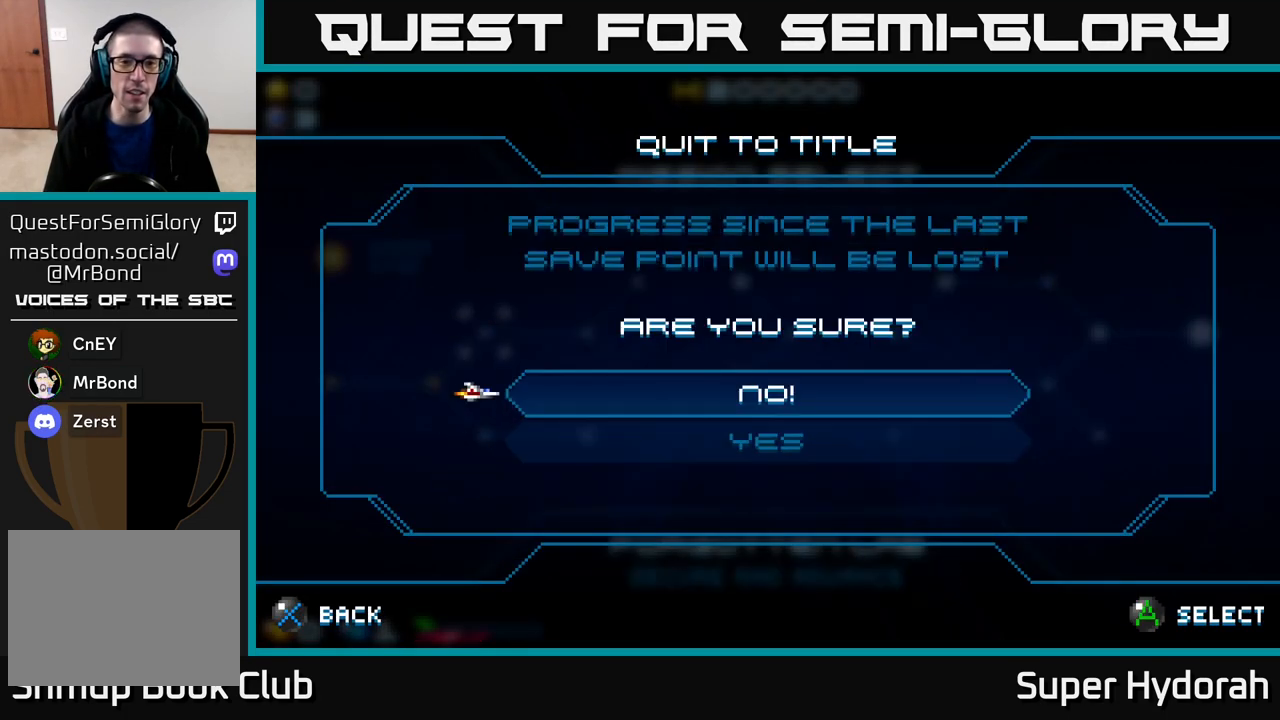
{"buttons": [], "events": [[367, "DPAD_DOWN", "down"], [433, "A", "down"], [433, "DPAD_DOWN", "up"], [500, "A", "up"]]}
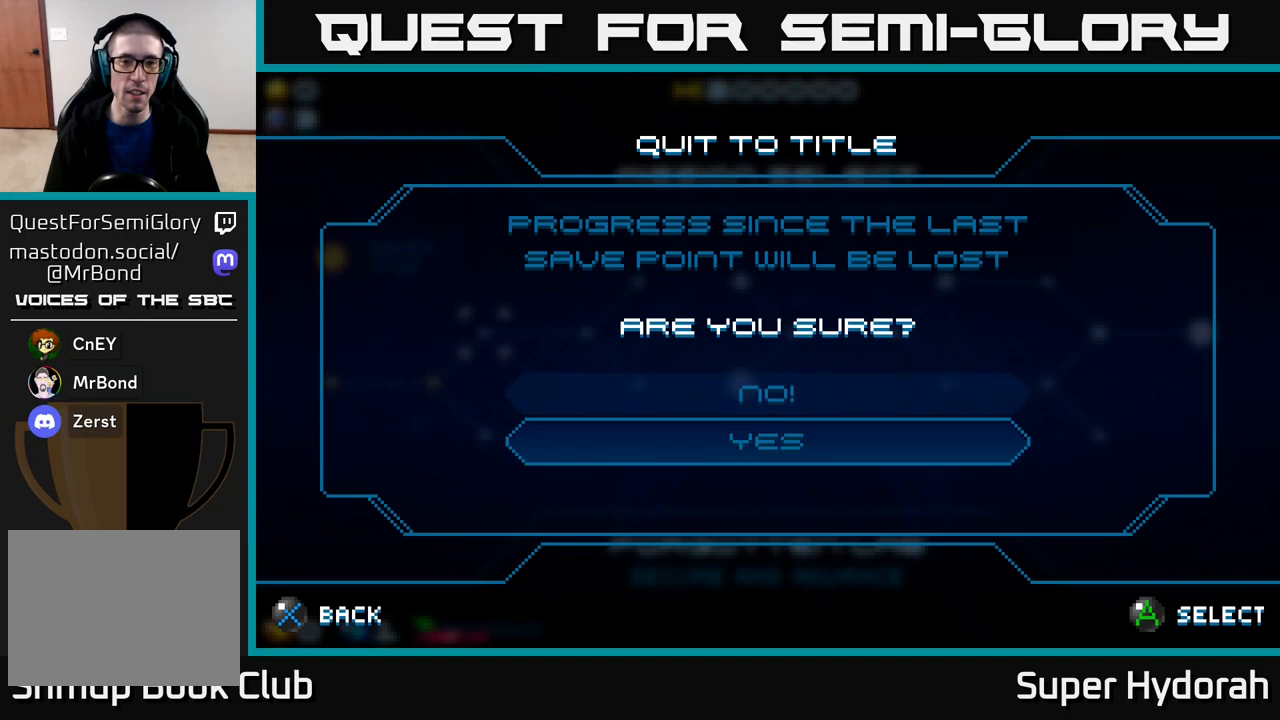
{"buttons": [], "events": []}
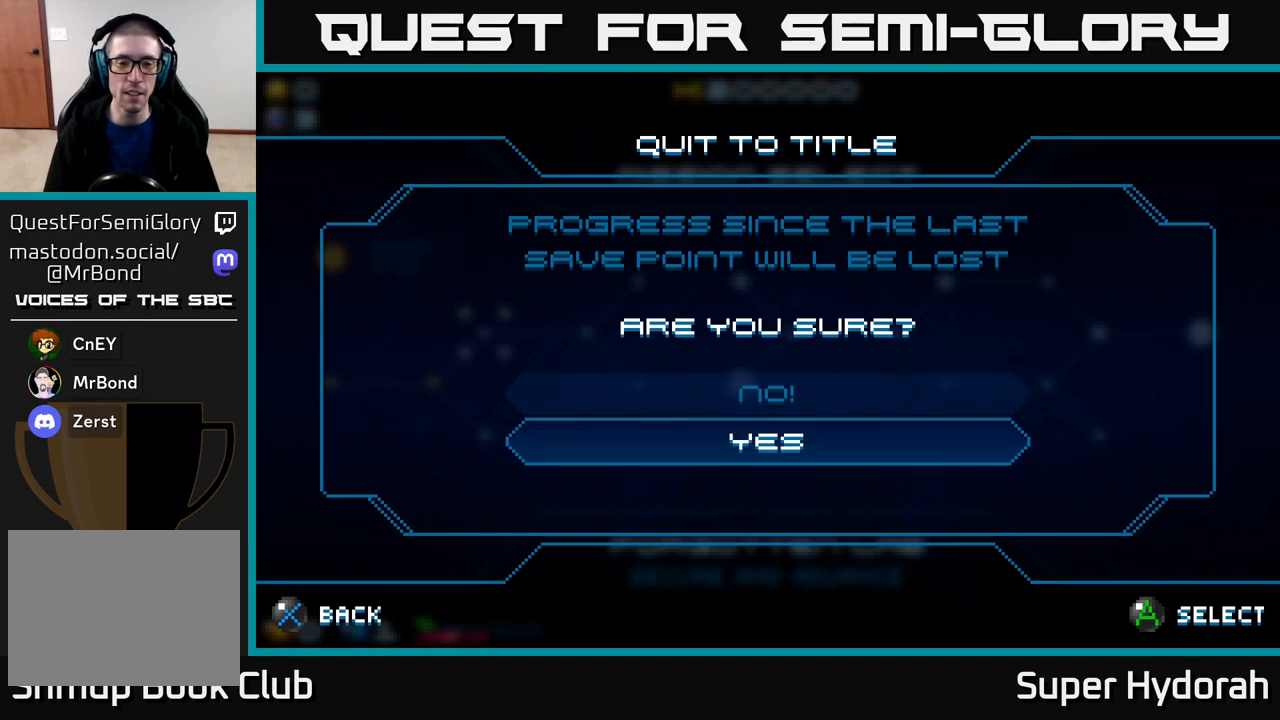
{"buttons": [], "events": []}
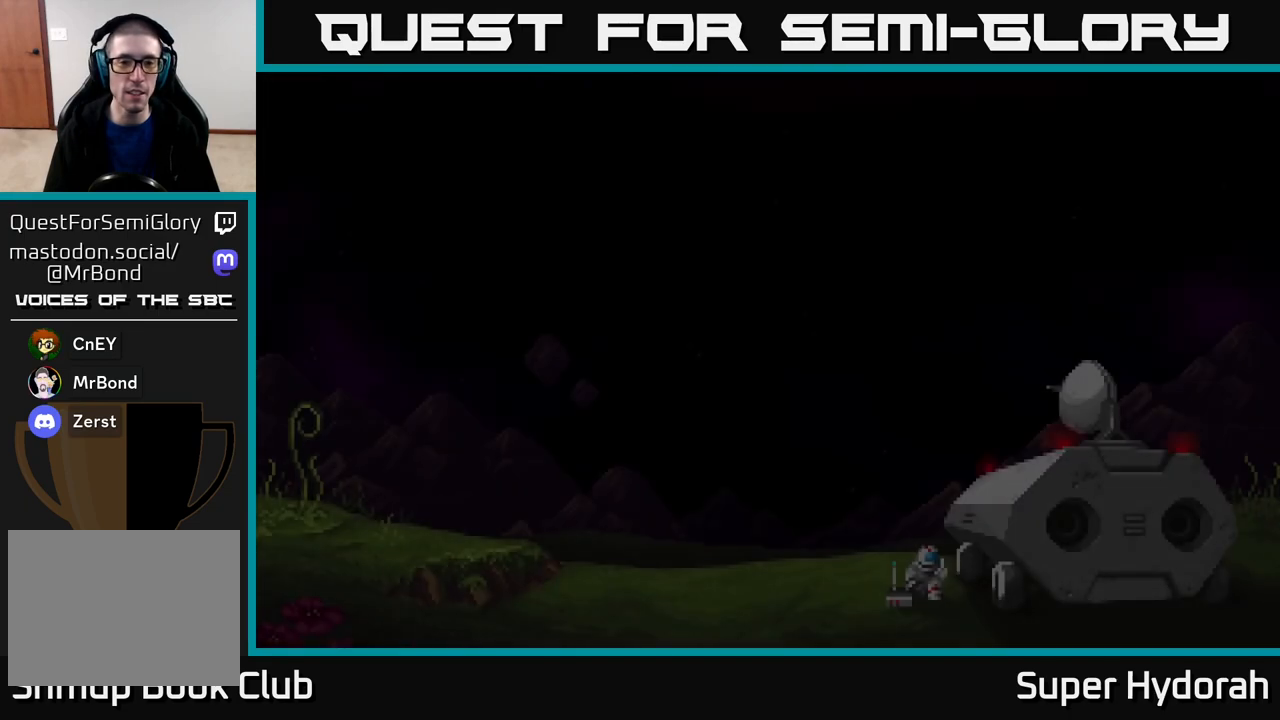
{"buttons": [], "events": [[300, "A", "down"], [383, "A", "up"]]}
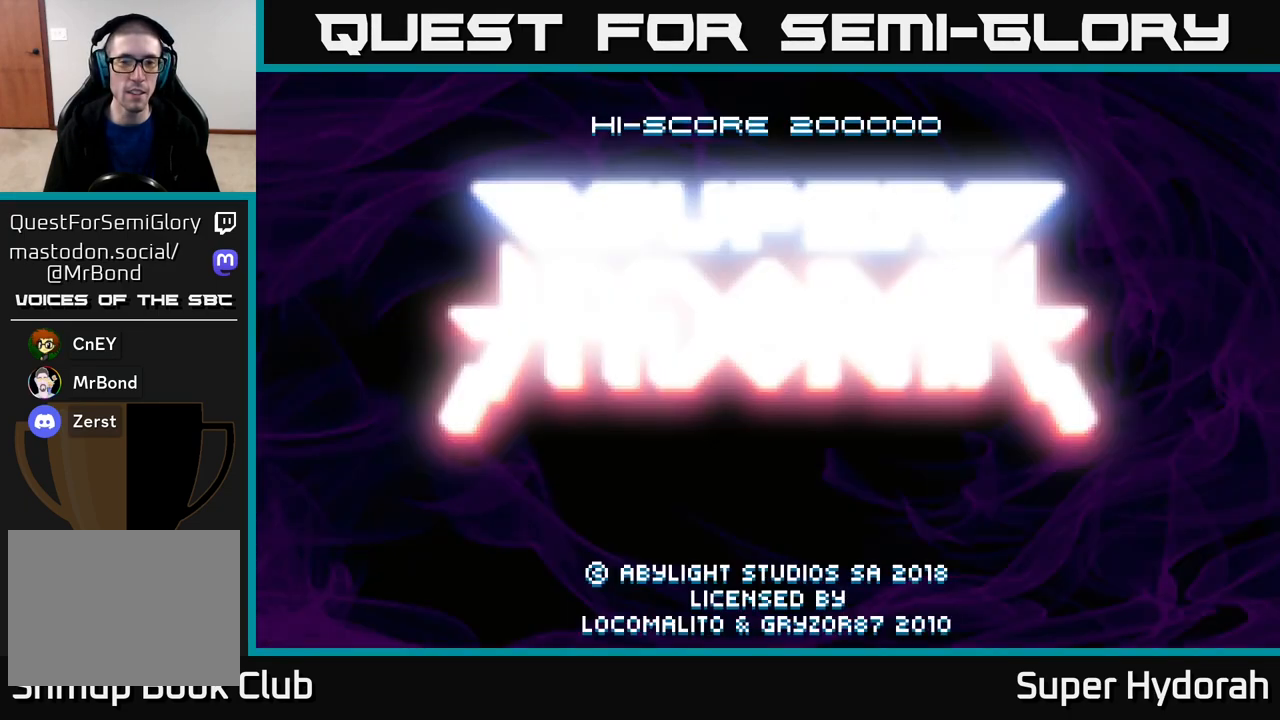
{"buttons": [], "events": [[217, "A", "down"], [300, "A", "up"]]}
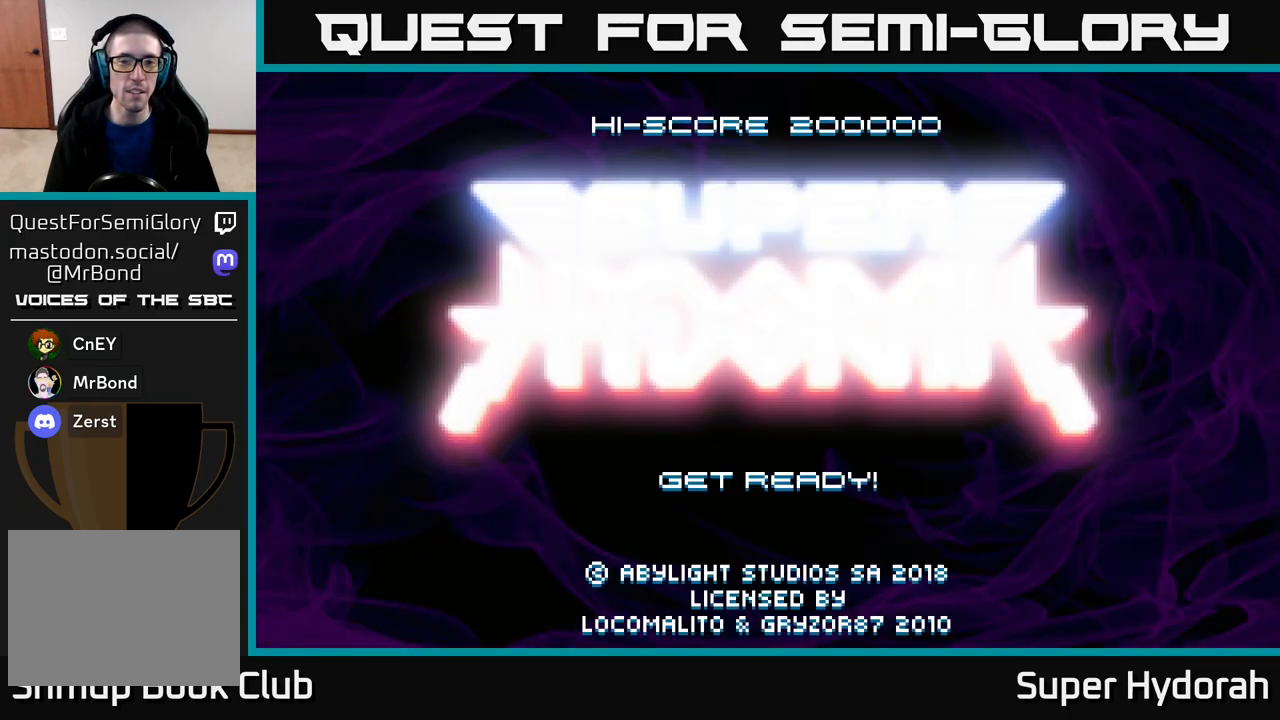
{"buttons": [], "events": [[250, "A", "down"], [317, "A", "up"]]}
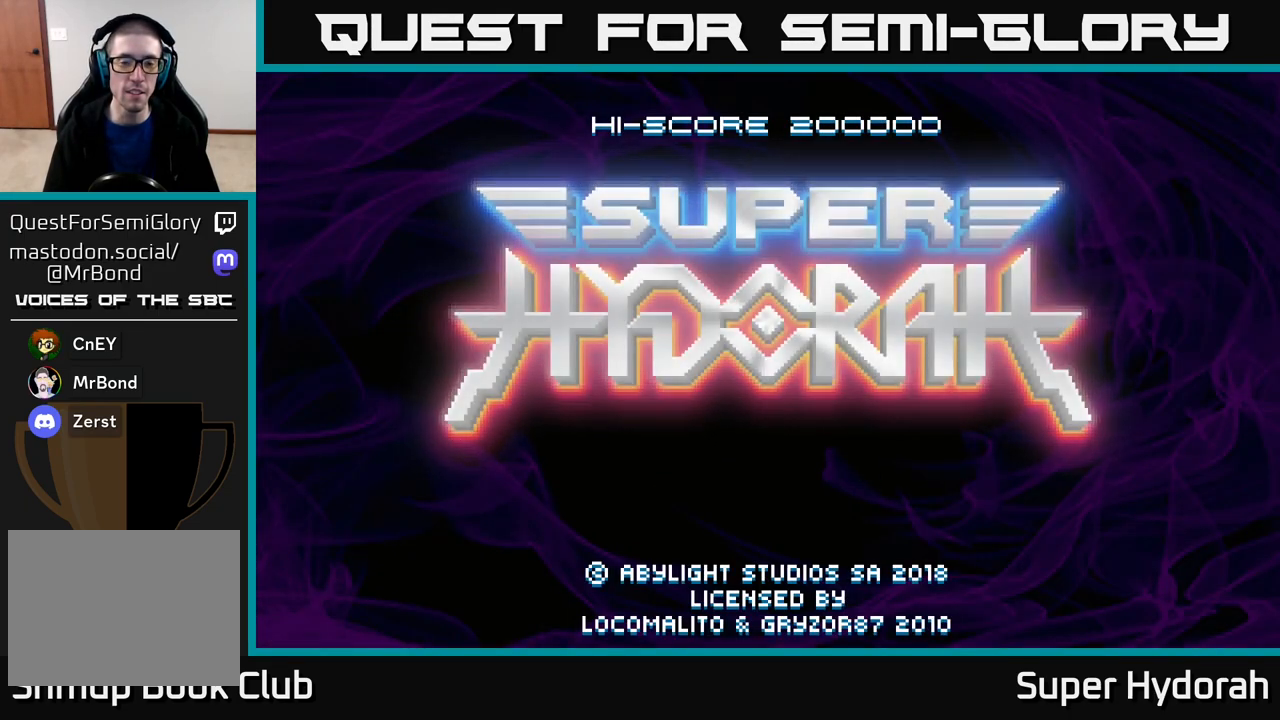
{"buttons": [], "events": []}
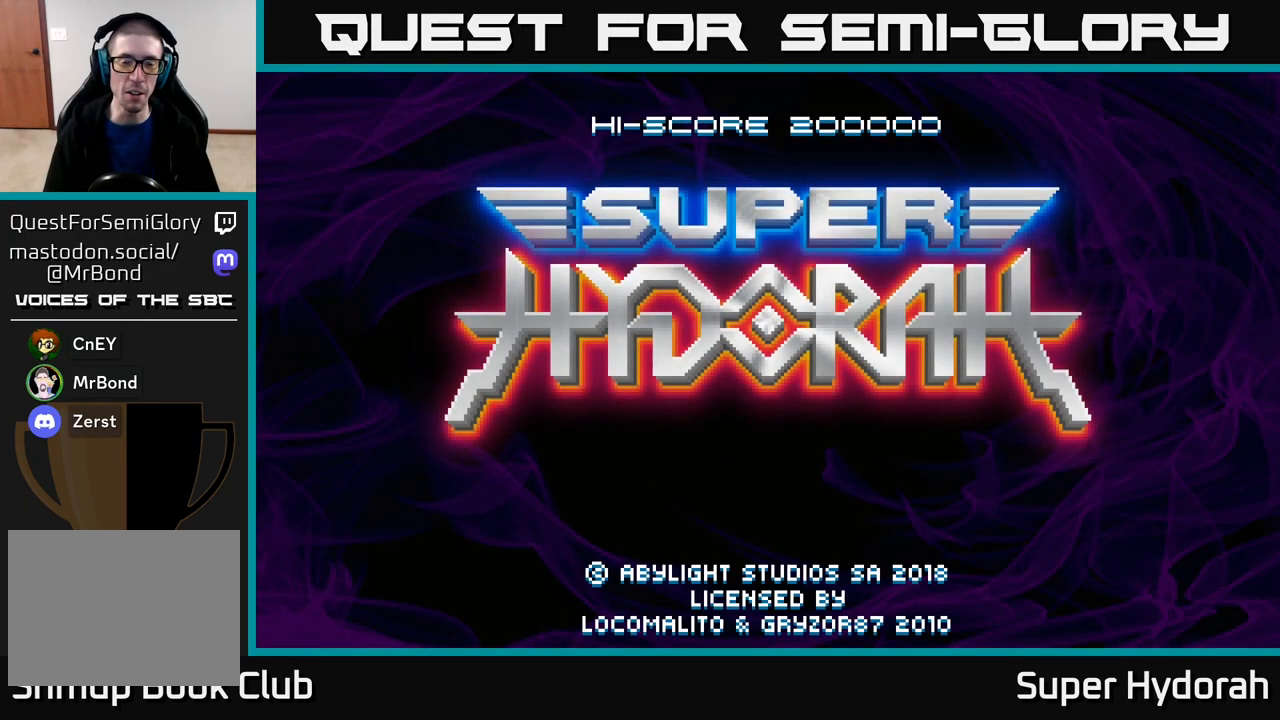
{"buttons": [], "events": [[50, "A", "down"], [100, "A", "up"]]}
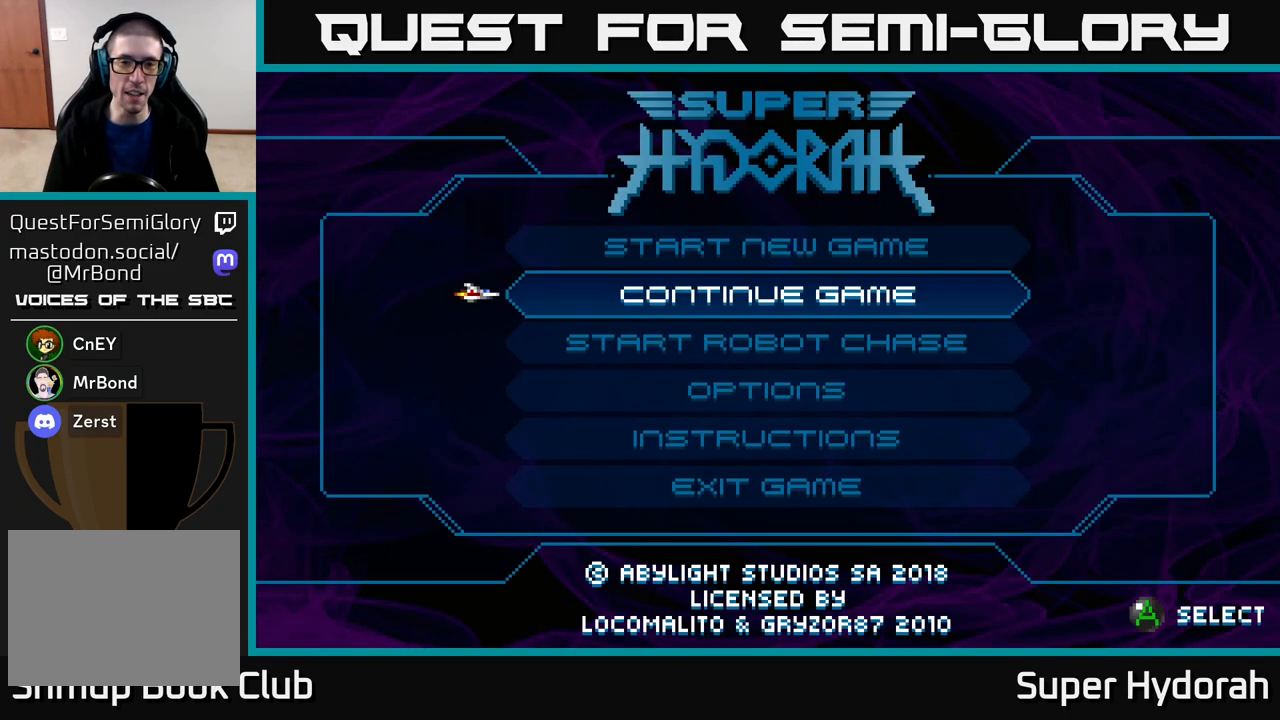
{"buttons": [], "events": []}
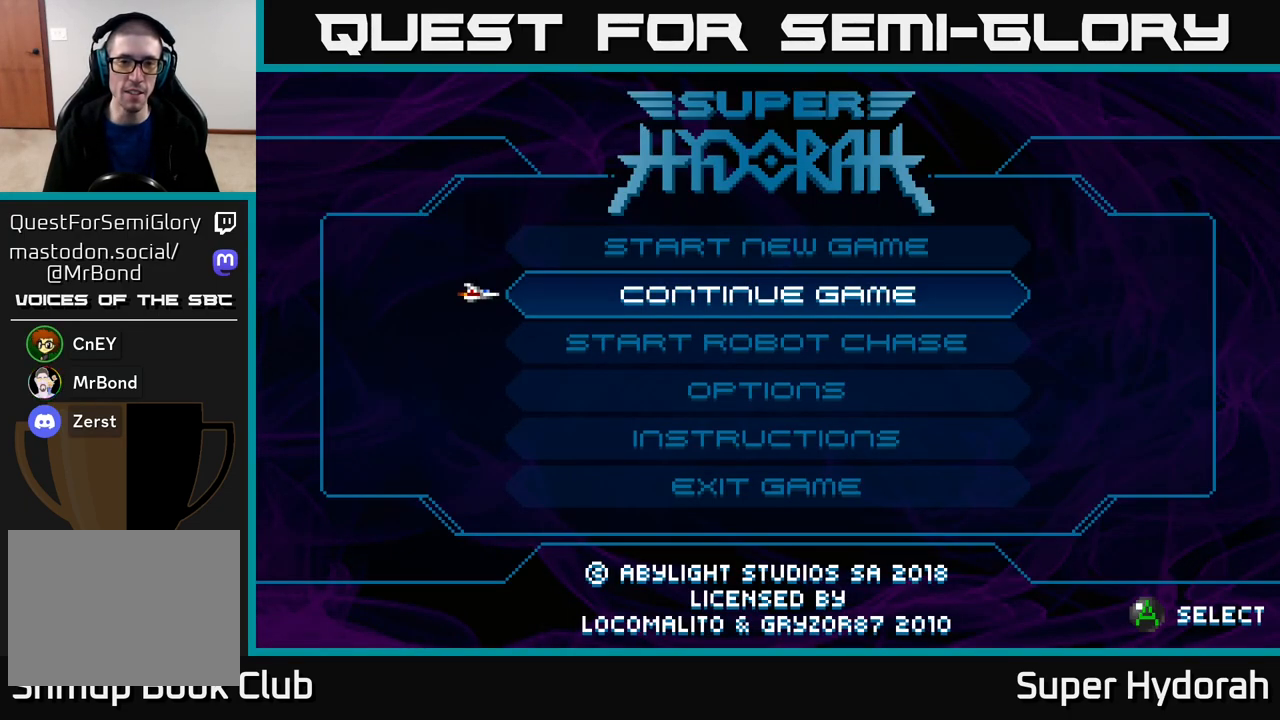
{"buttons": [], "events": [[67, "DPAD_UP", "down"], [183, "DPAD_UP", "up"], [233, "A", "down"], [317, "A", "up"]]}
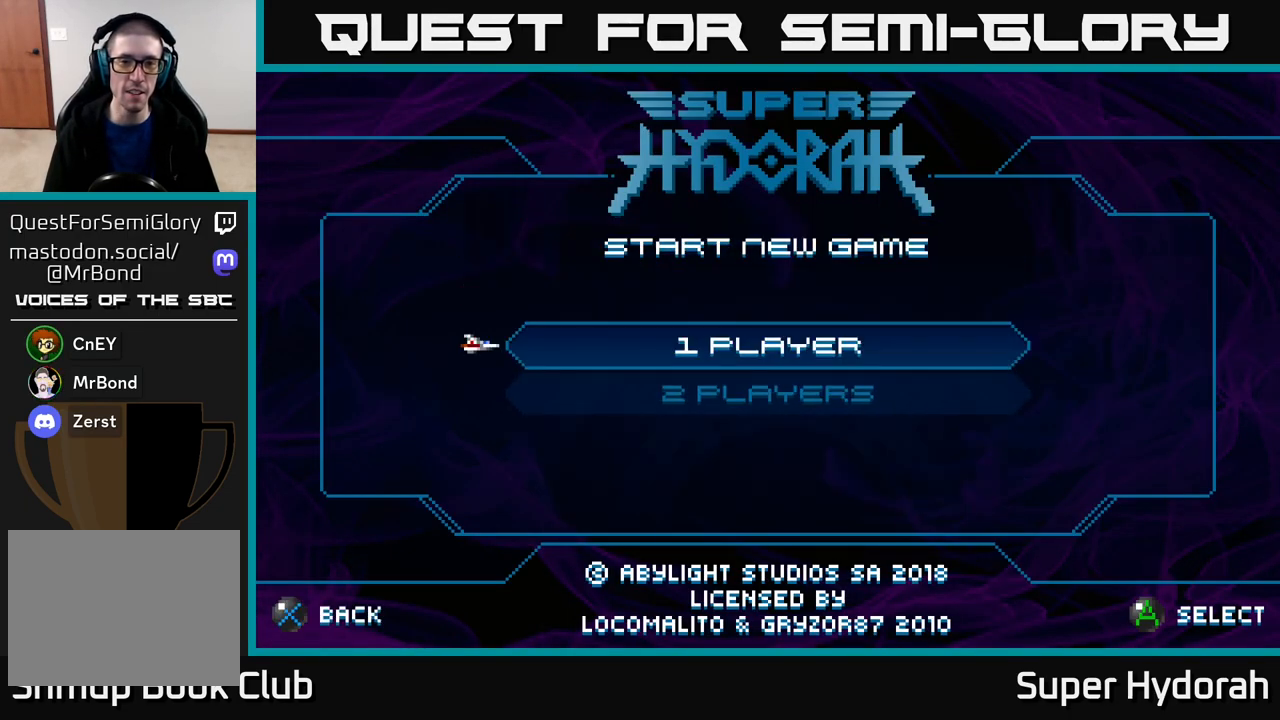
{"buttons": [], "events": [[400, "A", "down"], [467, "A", "up"]]}
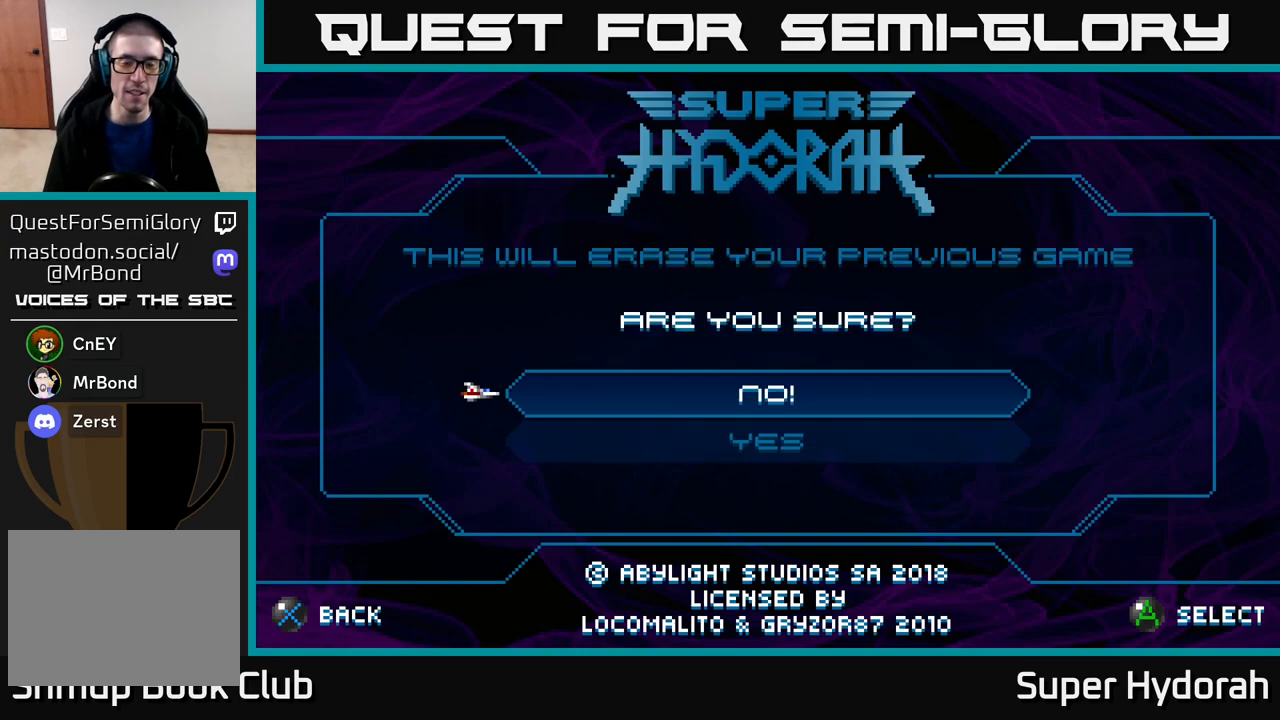
{"buttons": [], "events": []}
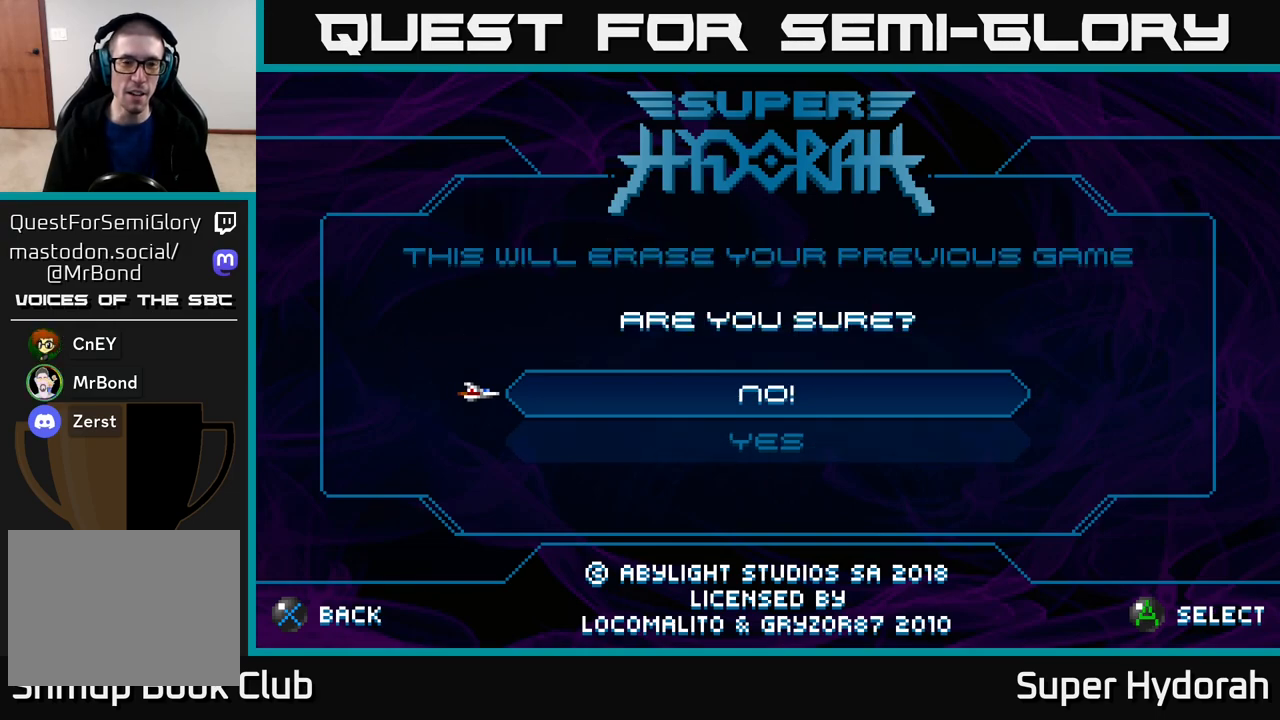
{"buttons": [], "events": [[50, "DPAD_DOWN", "down"], [167, "DPAD_DOWN", "up"], [350, "A", "down"], [400, "A", "up"]]}
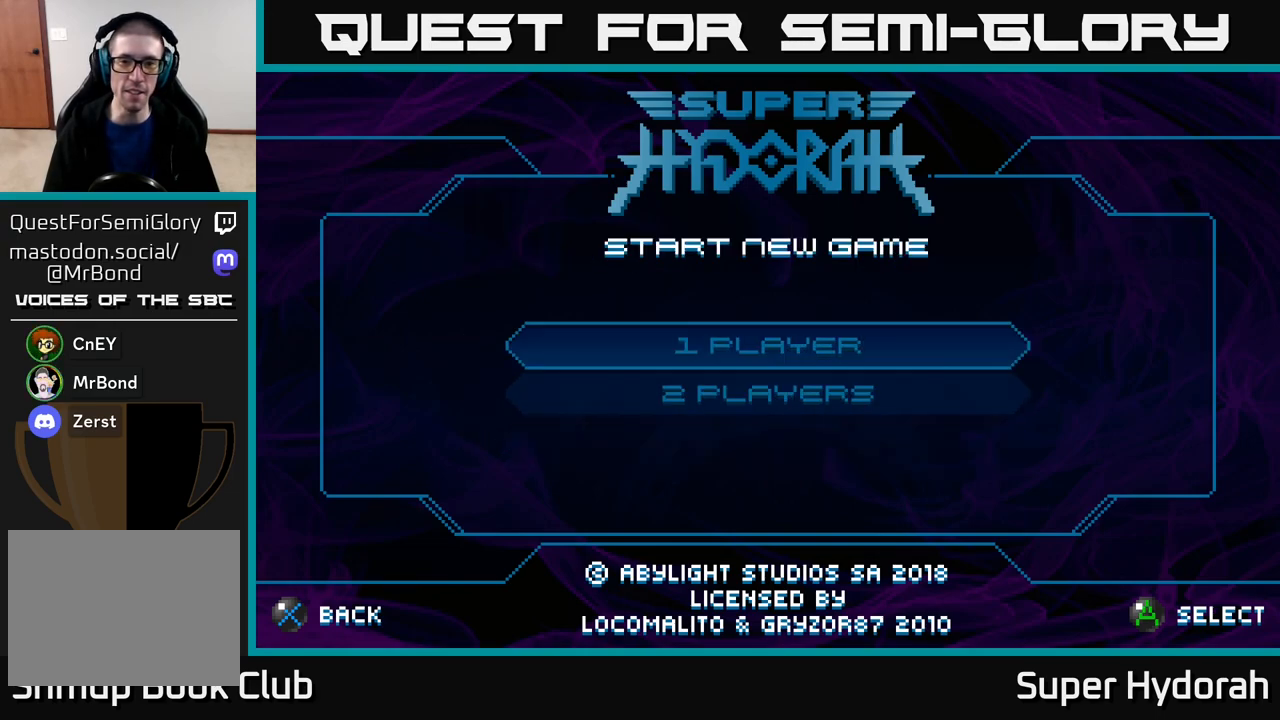
{"buttons": [], "events": []}
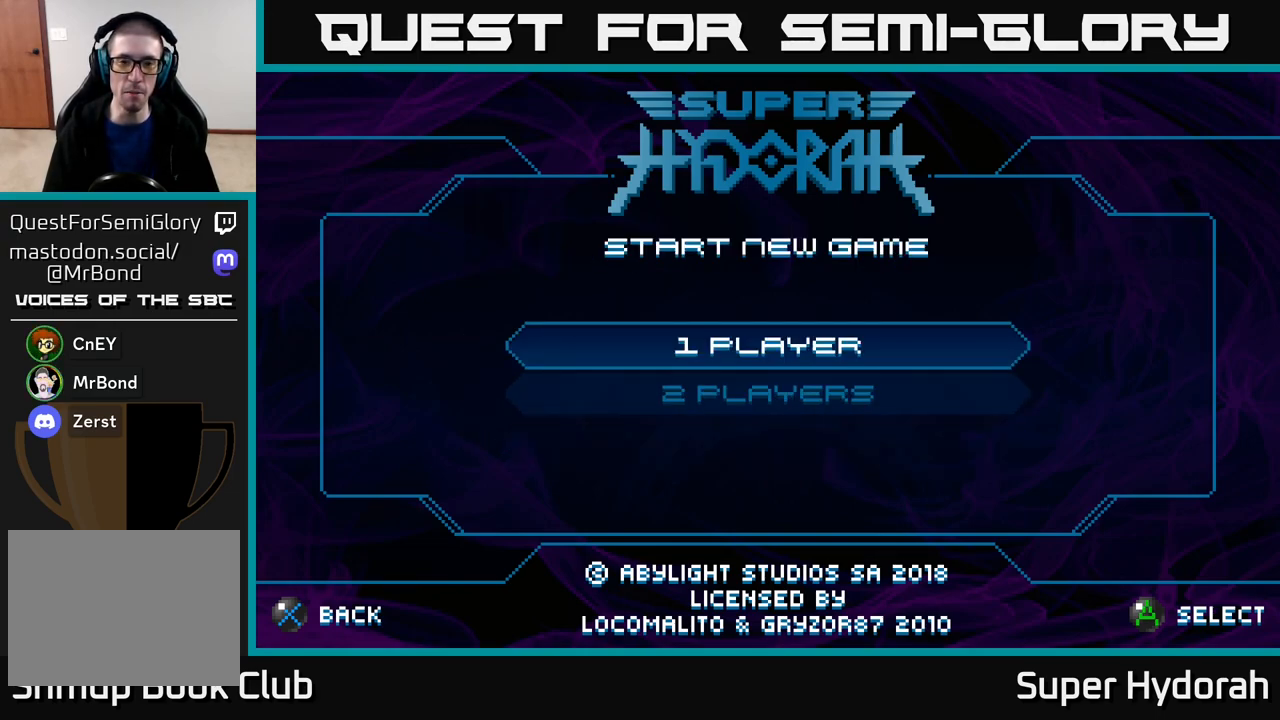
{"buttons": [], "events": [[117, "A", "down"], [200, "A", "up"]]}